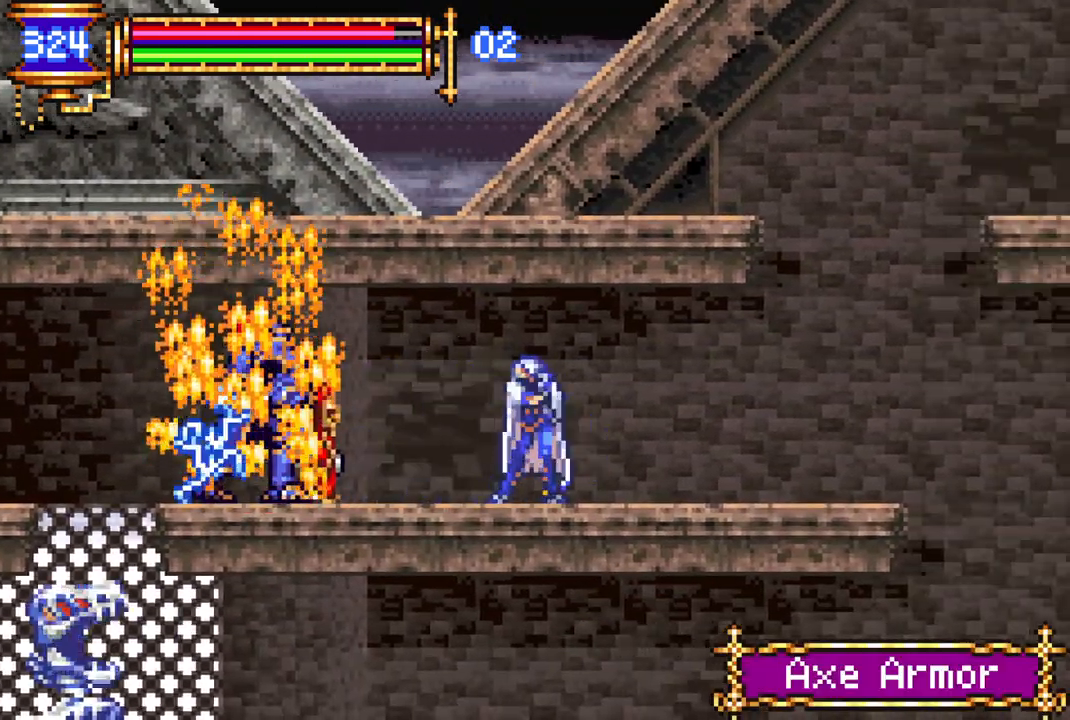
Gameplay with a controller (PlayStation layout); each line is a JSON object with the inputs held at the frame after it. "events" lists button and stick changes between this image and that frame as [ms after this image, input, new state], when the widget could be followed in between.
{"buttons": ["R1"], "left_stick": "center", "right_stick": "center", "events": [[67, "DPAD_LEFT", "down"], [133, "CROSS", "down"], [150, "R1", "down"], [267, "CROSS", "up"], [433, "DPAD_LEFT", "up"]]}
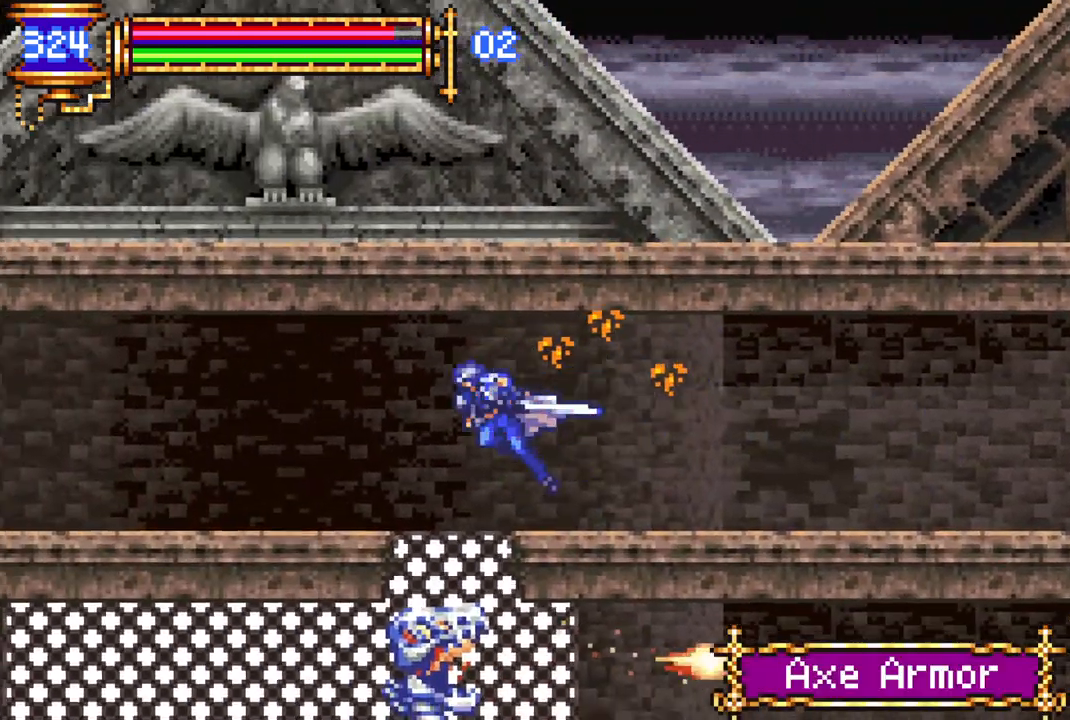
{"buttons": [], "left_stick": "center", "right_stick": "center", "events": [[33, "R1", "up"], [100, "DPAD_LEFT", "down"], [217, "DPAD_LEFT", "up"]]}
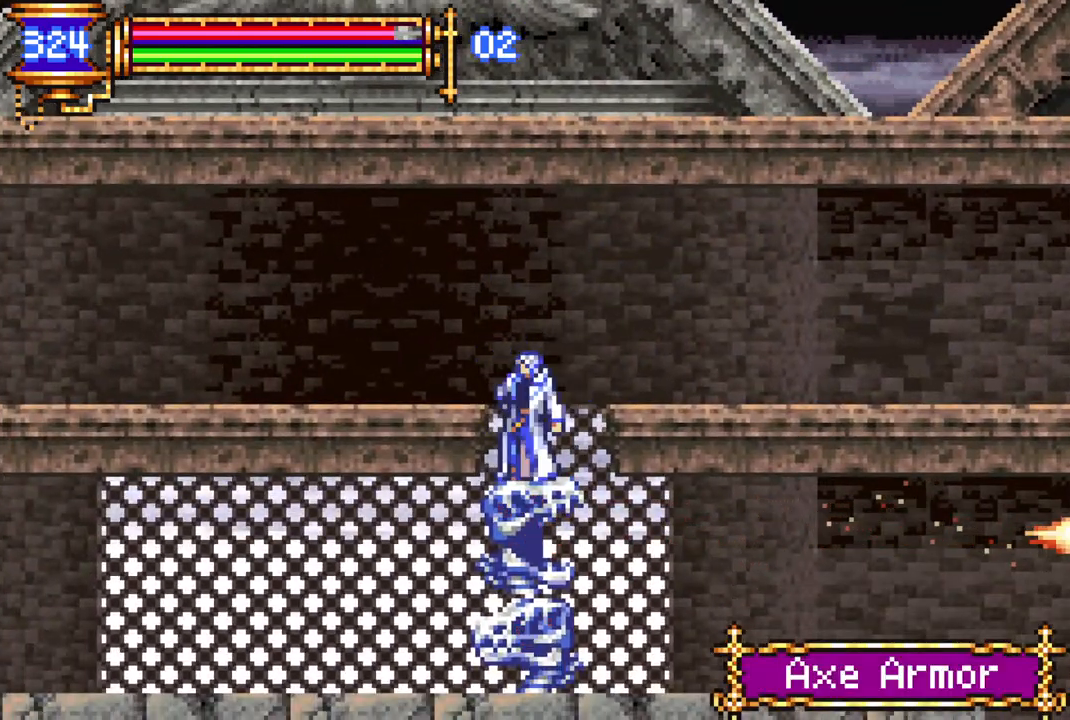
{"buttons": [], "left_stick": "center", "right_stick": "center", "events": [[150, "CROSS", "down"], [183, "DPAD_LEFT", "down"], [233, "CROSS", "up"], [300, "DPAD_LEFT", "up"]]}
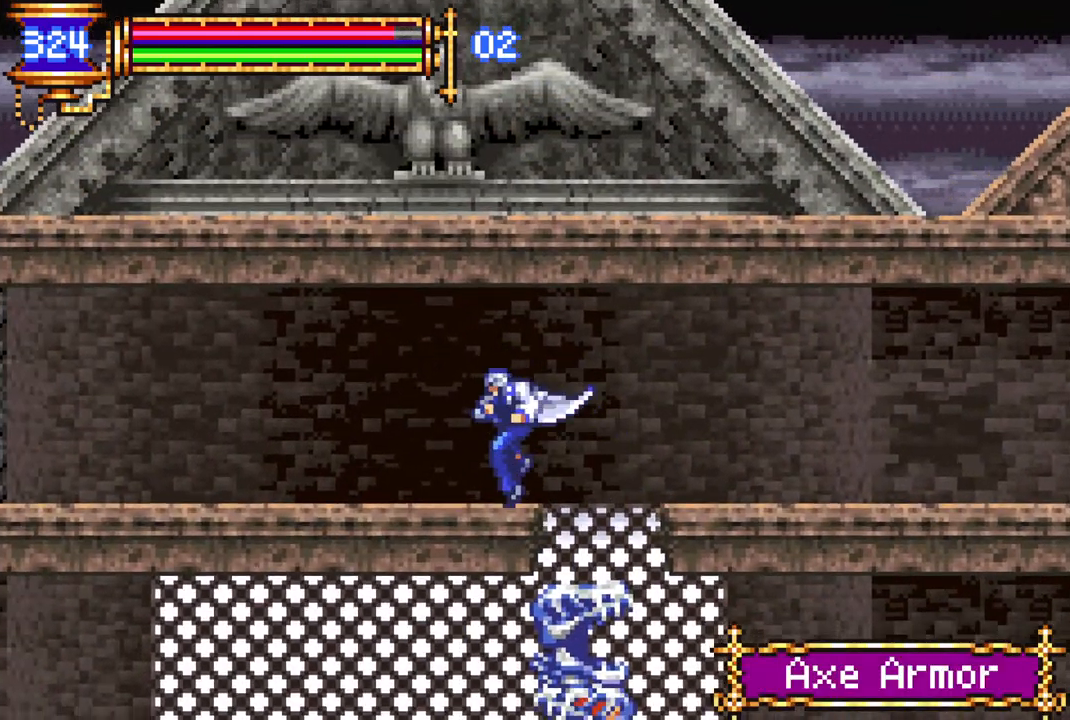
{"buttons": [], "left_stick": "center", "right_stick": "center", "events": []}
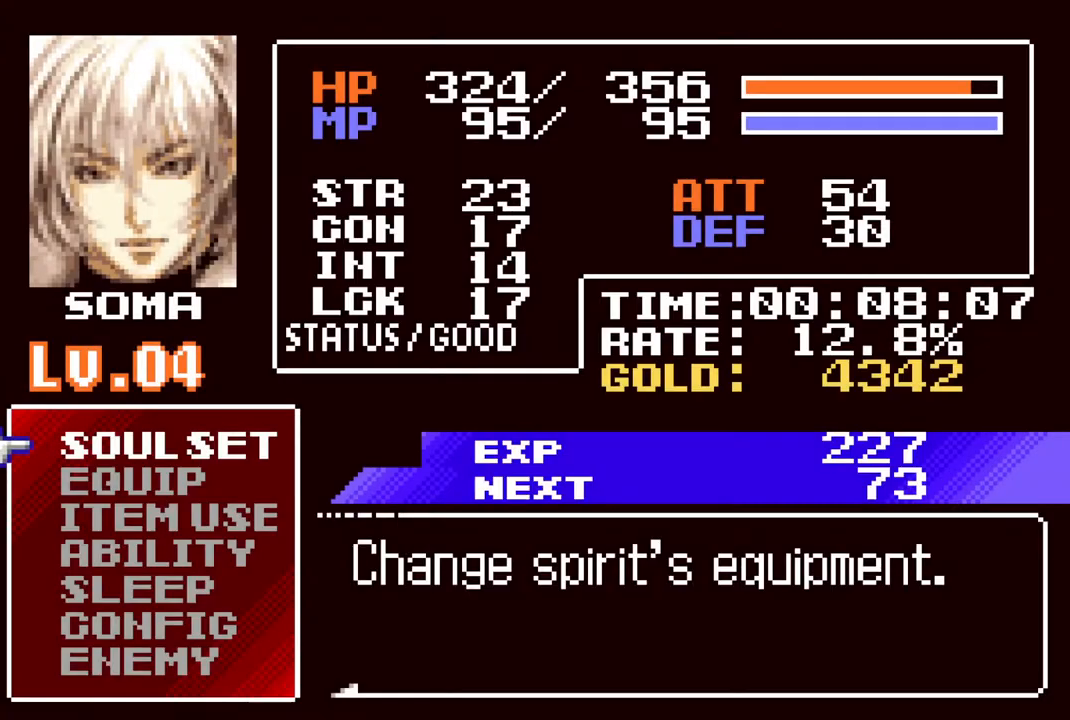
{"buttons": [], "left_stick": "center", "right_stick": "center", "events": [[17, "CROSS", "down"], [83, "CROSS", "up"]]}
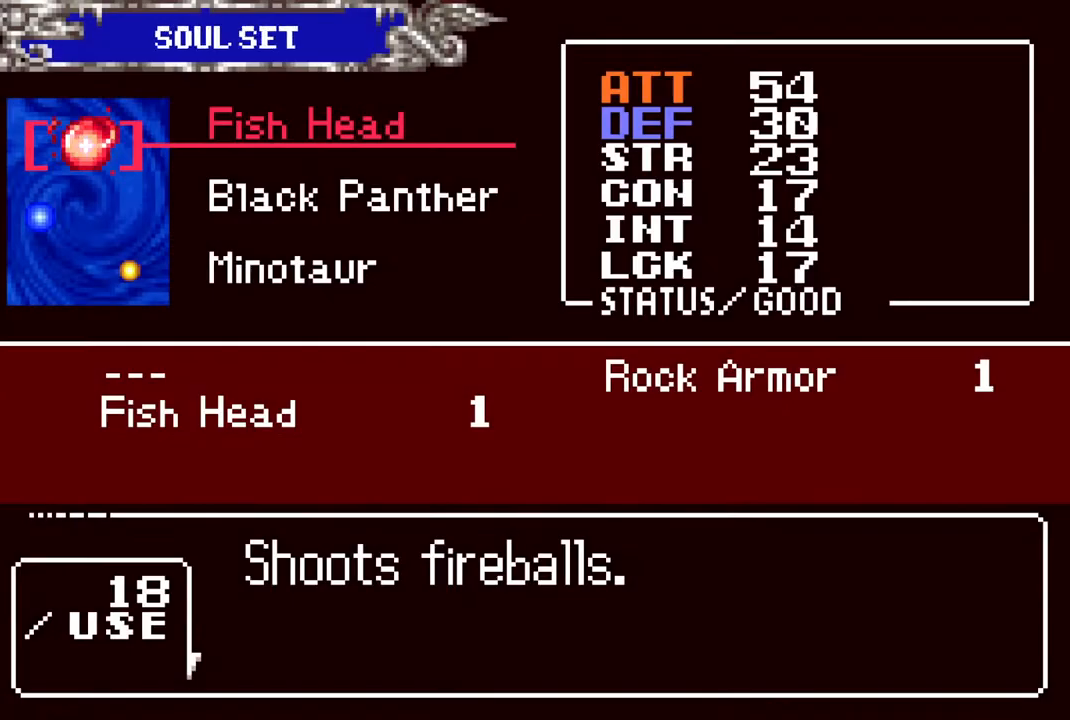
{"buttons": [], "left_stick": "center", "right_stick": "center", "events": [[67, "CROSS", "down"], [133, "CROSS", "up"], [350, "DPAD_RIGHT", "down"], [433, "DPAD_RIGHT", "up"]]}
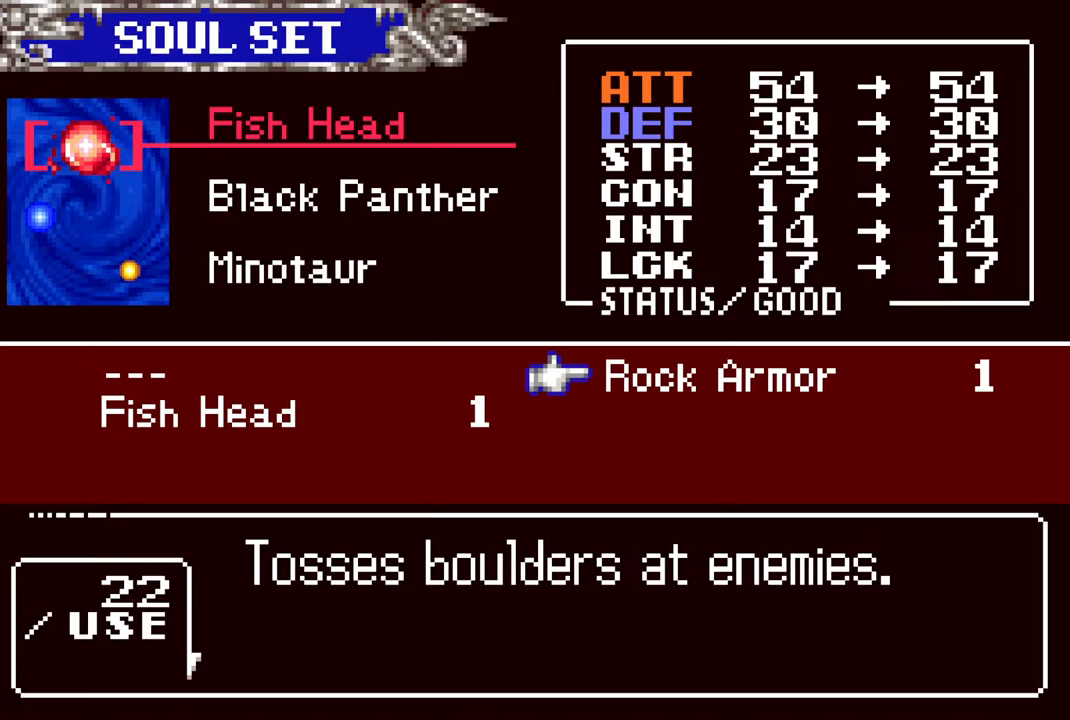
{"buttons": [], "left_stick": "center", "right_stick": "center", "events": []}
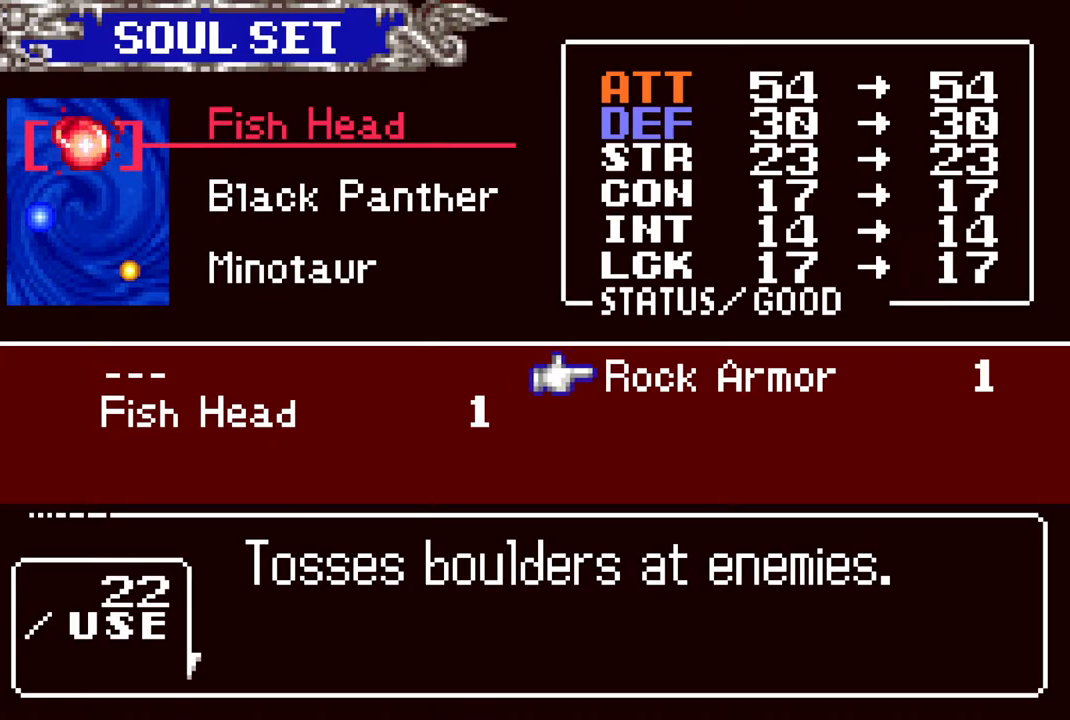
{"buttons": ["CIRCLE"], "left_stick": "center", "right_stick": "center", "events": [[467, "CIRCLE", "down"]]}
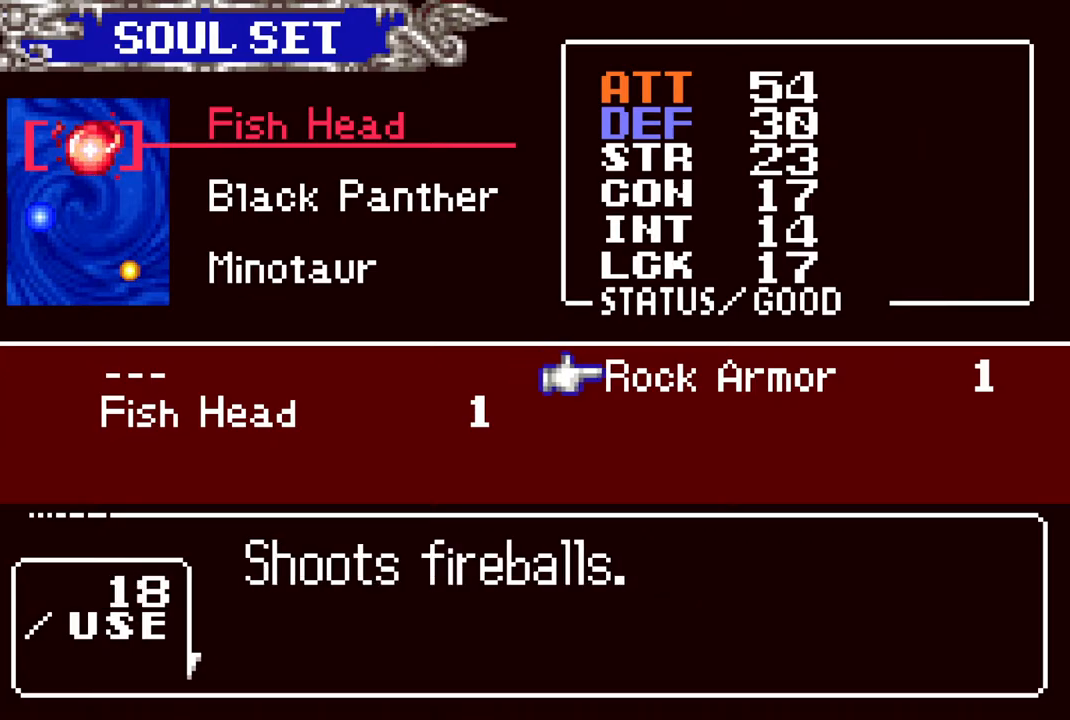
{"buttons": [], "left_stick": "center", "right_stick": "center", "events": [[67, "CIRCLE", "up"]]}
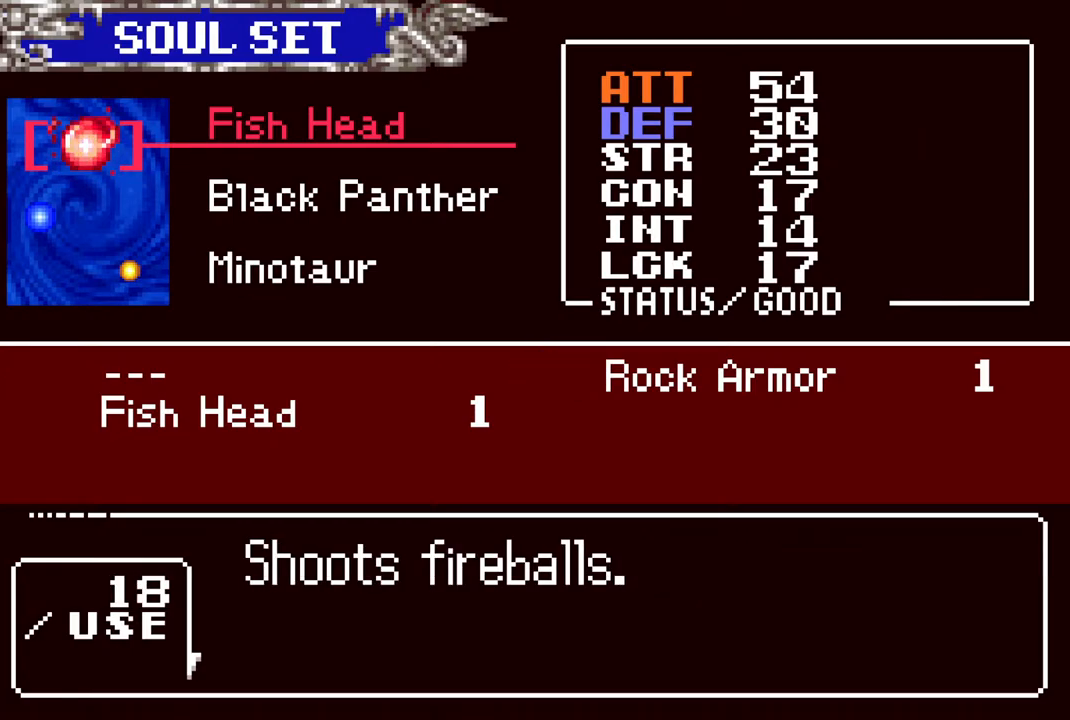
{"buttons": [], "left_stick": "center", "right_stick": "center", "events": []}
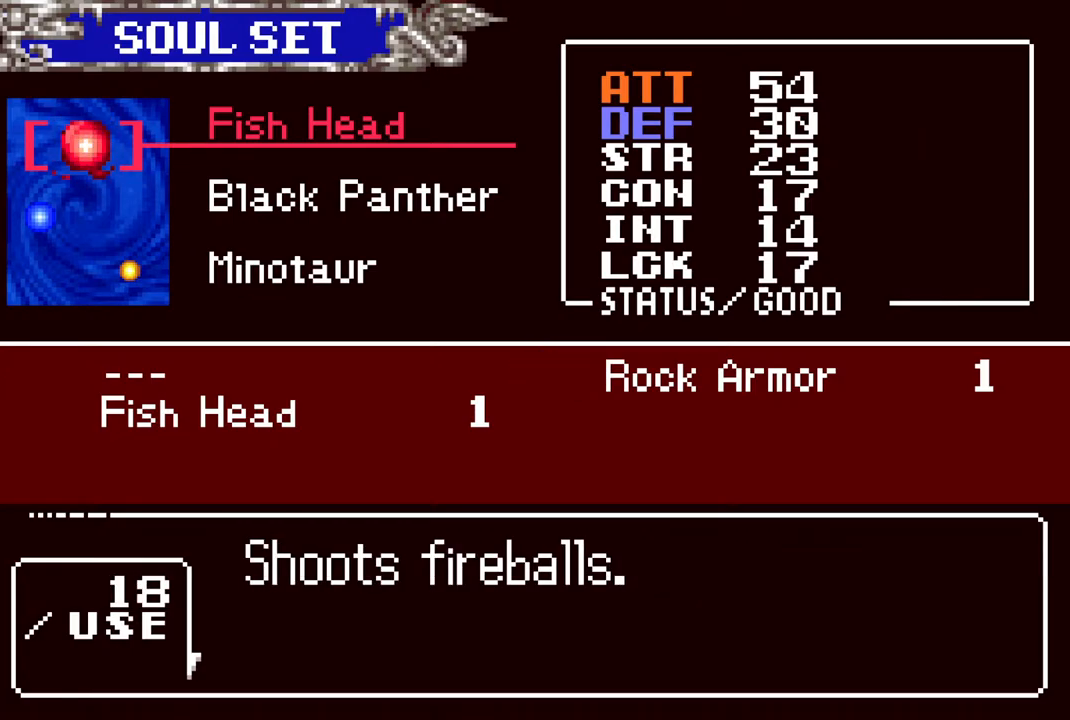
{"buttons": ["CIRCLE"], "left_stick": "center", "right_stick": "center", "events": [[50, "CIRCLE", "down"], [167, "CIRCLE", "up"], [450, "CIRCLE", "down"]]}
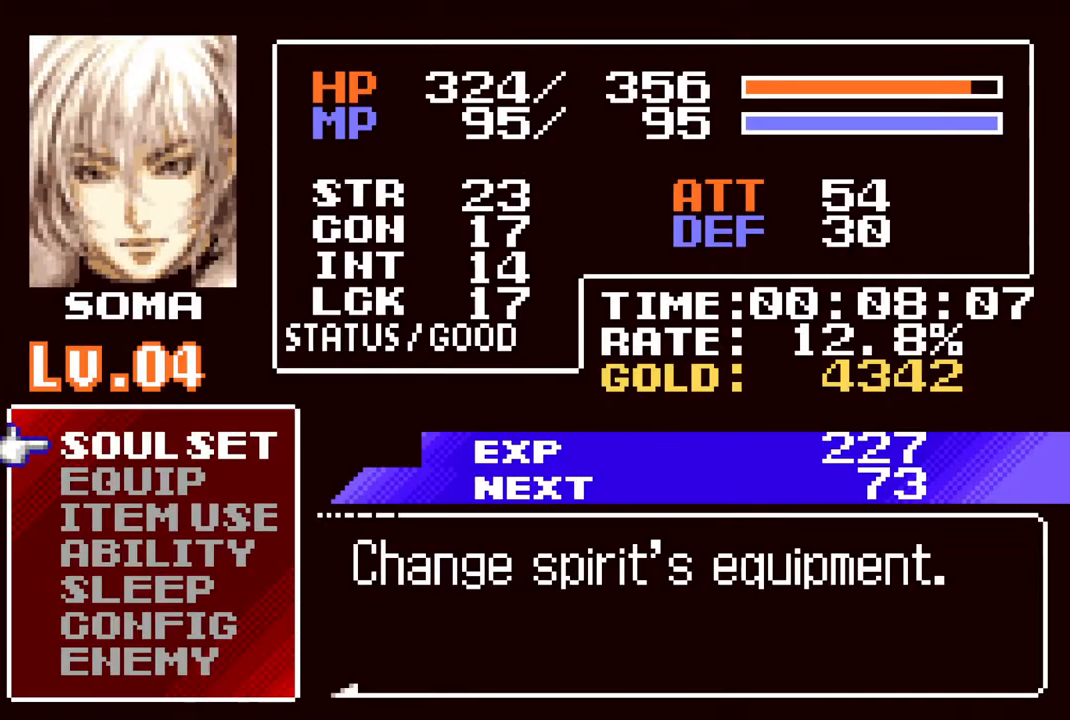
{"buttons": [], "left_stick": "center", "right_stick": "center", "events": [[67, "CIRCLE", "up"]]}
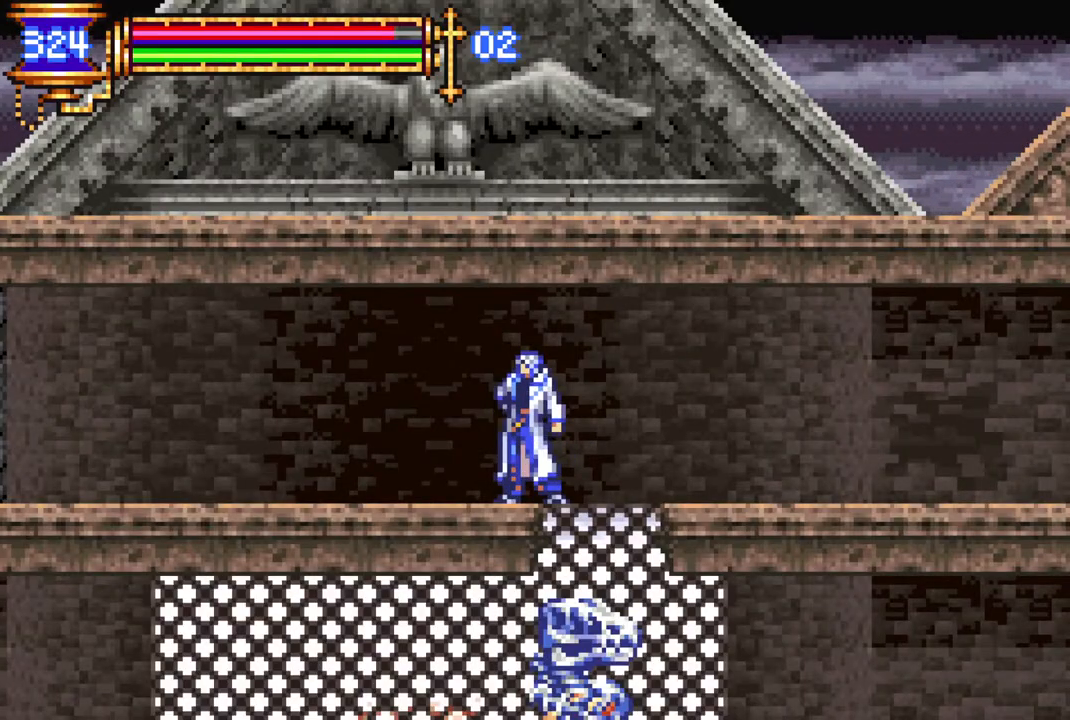
{"buttons": [], "left_stick": "center", "right_stick": "center", "events": [[183, "DPAD_RIGHT", "down"], [267, "DPAD_RIGHT", "up"]]}
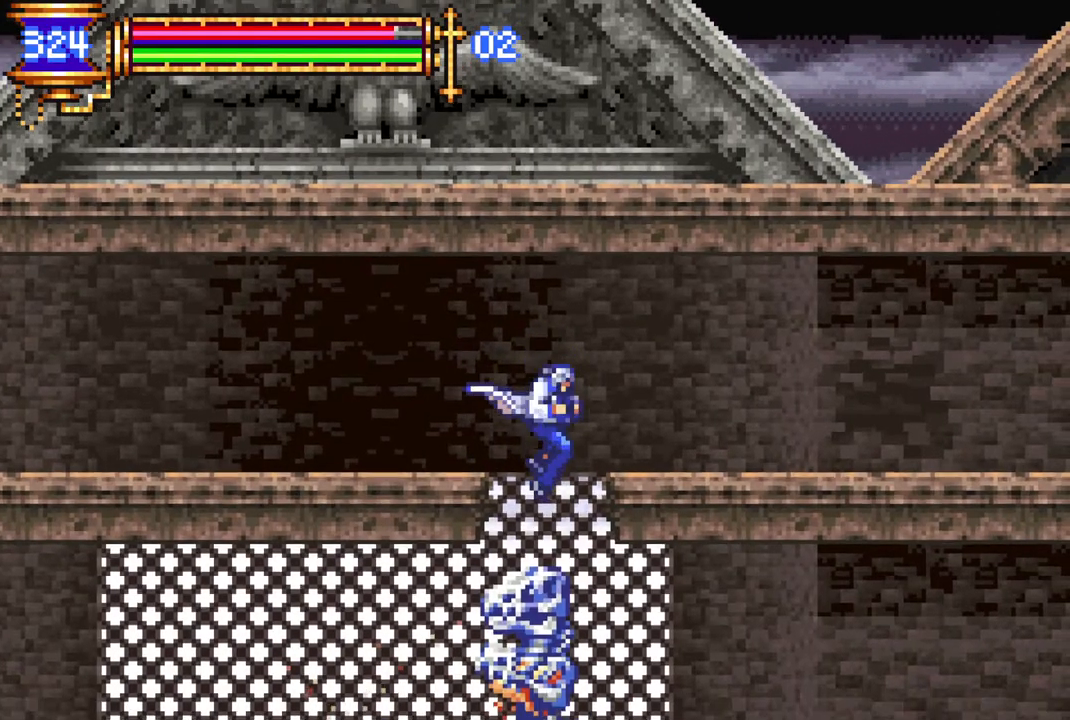
{"buttons": ["CROSS", "DPAD_DOWN"], "left_stick": "center", "right_stick": "center", "events": [[100, "DPAD_LEFT", "down"], [133, "DPAD_LEFT", "up"], [267, "DPAD_DOWN", "down"], [367, "CROSS", "down"]]}
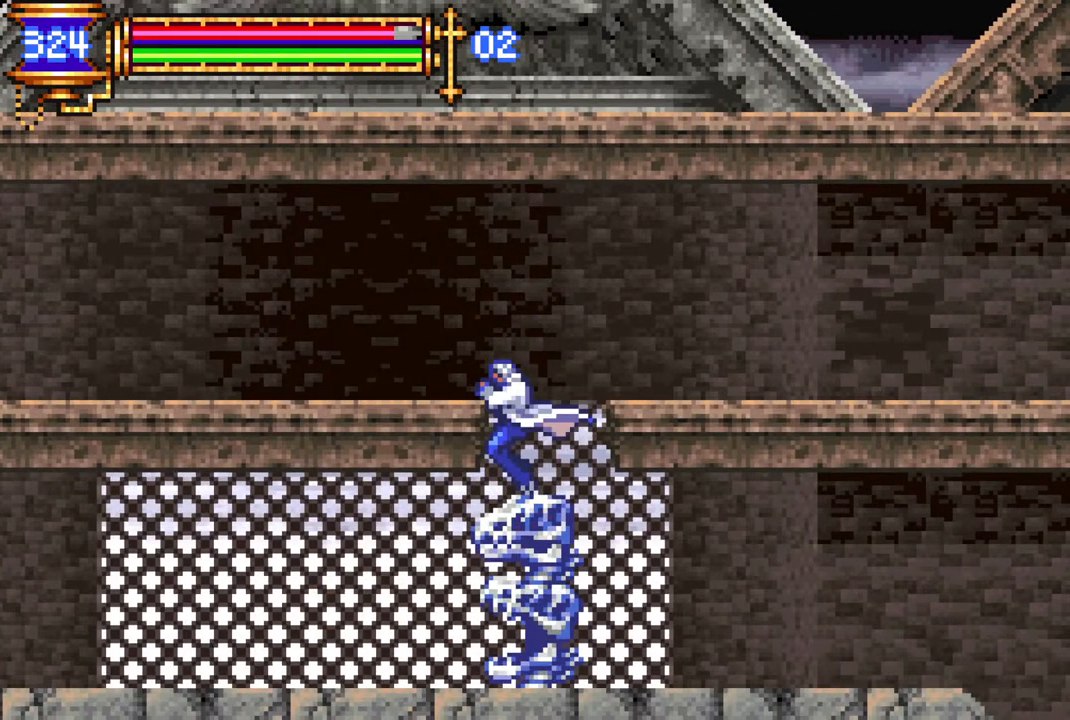
{"buttons": [], "left_stick": "center", "right_stick": "center", "events": [[17, "CROSS", "up"], [333, "DPAD_DOWN", "up"]]}
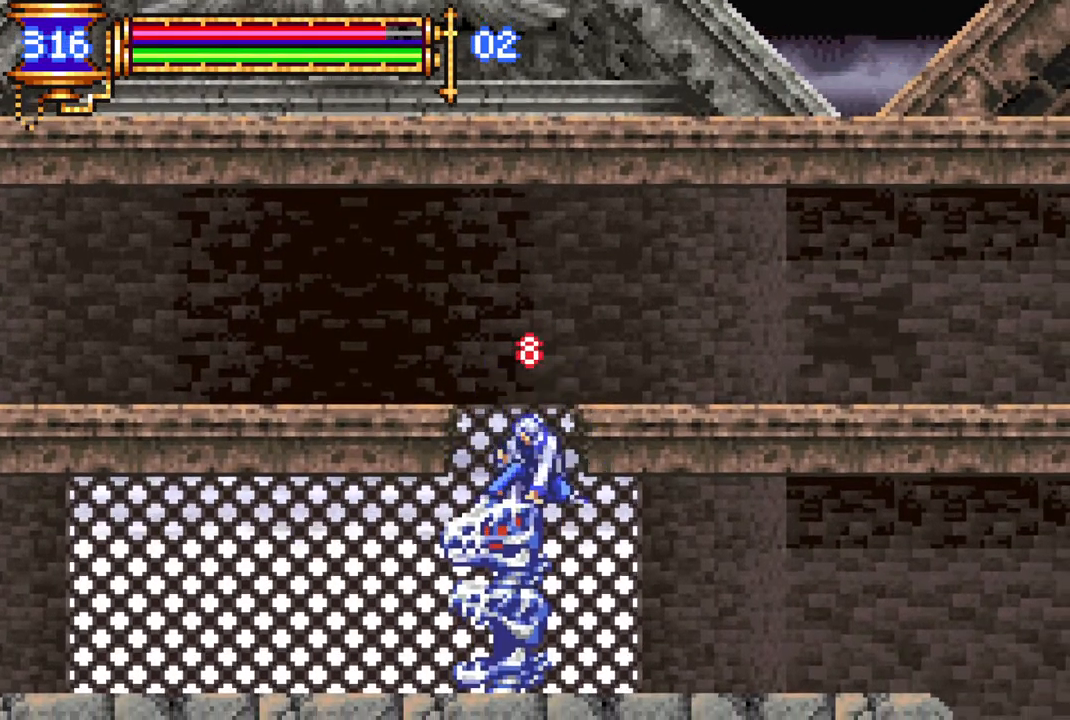
{"buttons": ["CROSS", "DPAD_RIGHT"], "left_stick": "center", "right_stick": "center", "events": [[83, "DPAD_RIGHT", "down"], [217, "DPAD_RIGHT", "up"], [383, "CROSS", "down"], [383, "DPAD_RIGHT", "down"]]}
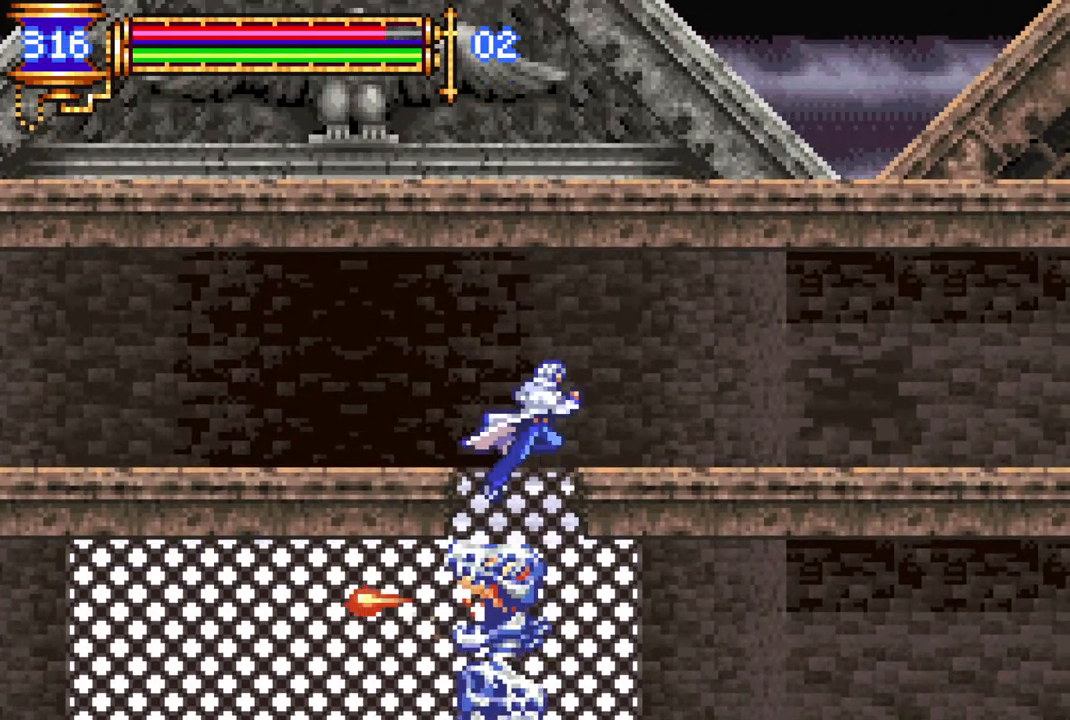
{"buttons": ["R1", "DPAD_RIGHT"], "left_stick": "center", "right_stick": "center", "events": [[283, "CROSS", "up"], [467, "R1", "down"]]}
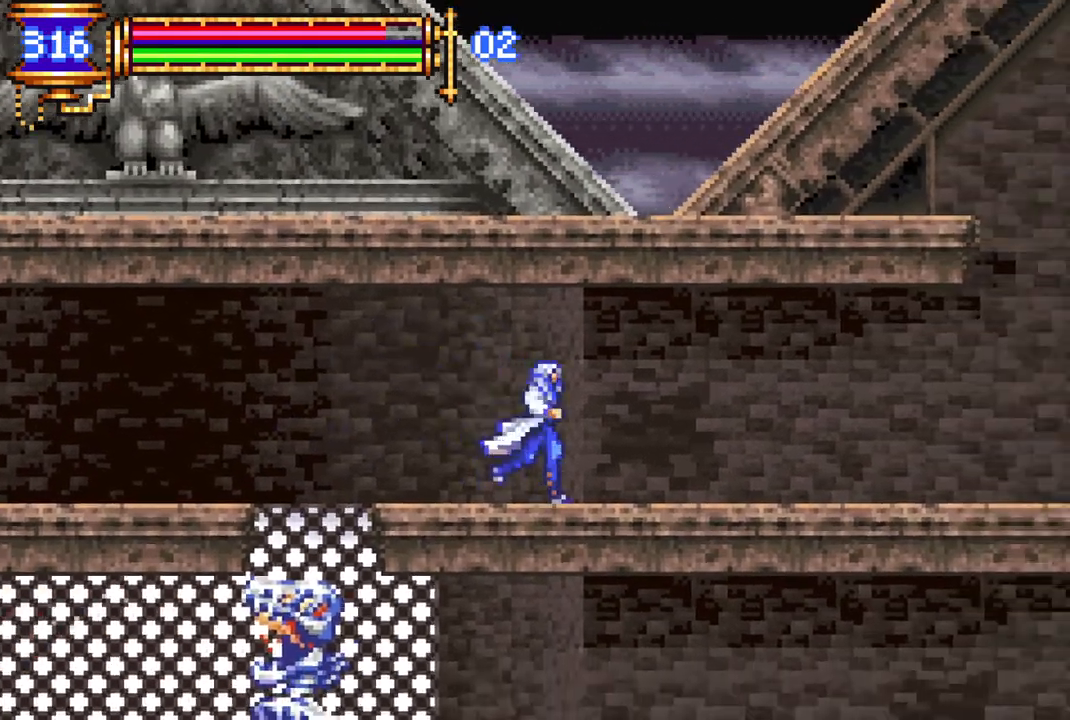
{"buttons": ["R1", "DPAD_RIGHT"], "left_stick": "center", "right_stick": "center", "events": []}
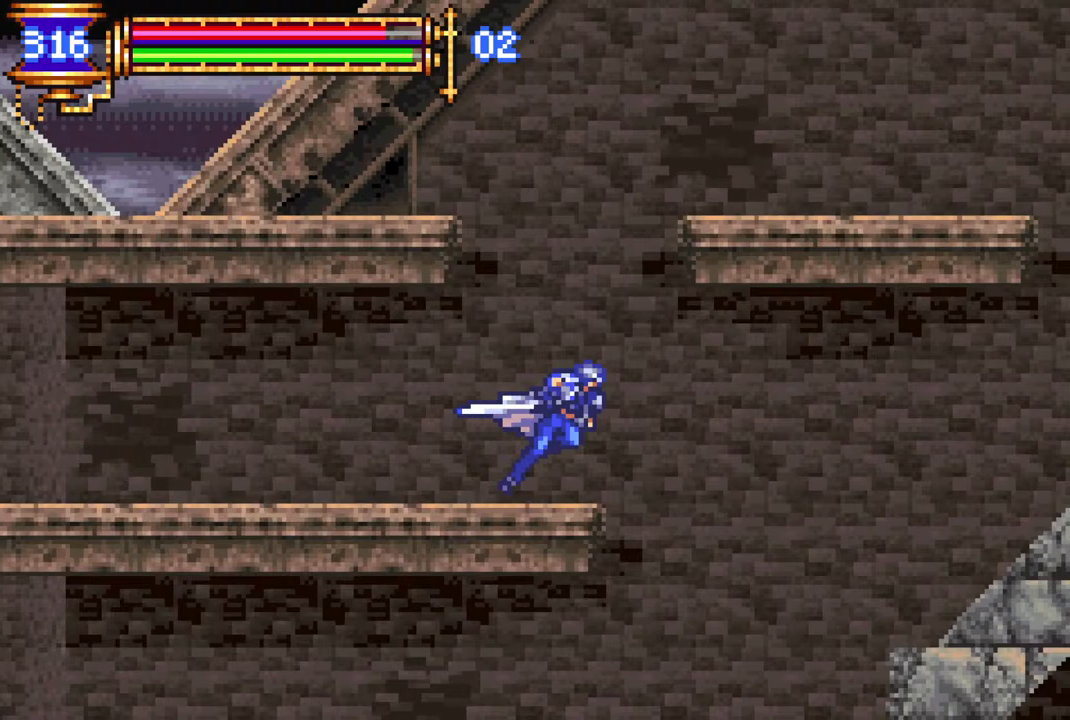
{"buttons": [], "left_stick": "center", "right_stick": "center", "events": [[150, "DPAD_RIGHT", "up"], [150, "R1", "up"]]}
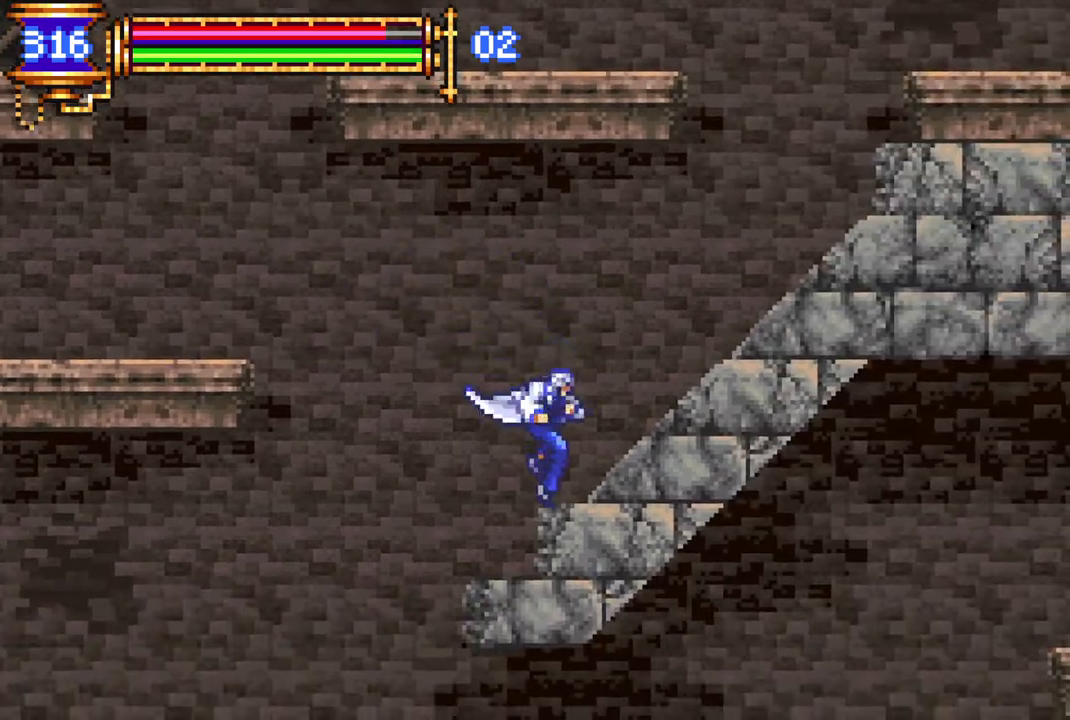
{"buttons": ["R1", "DPAD_LEFT"], "left_stick": "center", "right_stick": "center", "events": [[50, "DPAD_LEFT", "down"], [417, "R1", "down"]]}
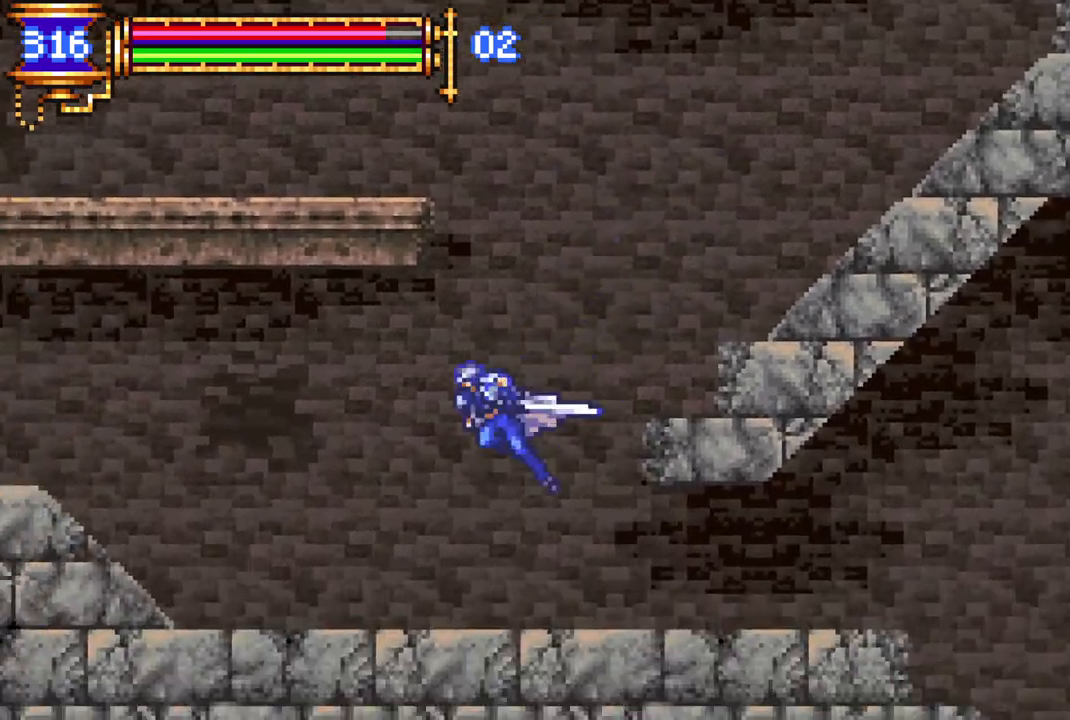
{"buttons": ["CROSS", "DPAD_LEFT"], "left_stick": "center", "right_stick": "center", "events": [[233, "DPAD_LEFT", "up"], [267, "R1", "up"], [450, "DPAD_LEFT", "down"], [467, "CROSS", "down"]]}
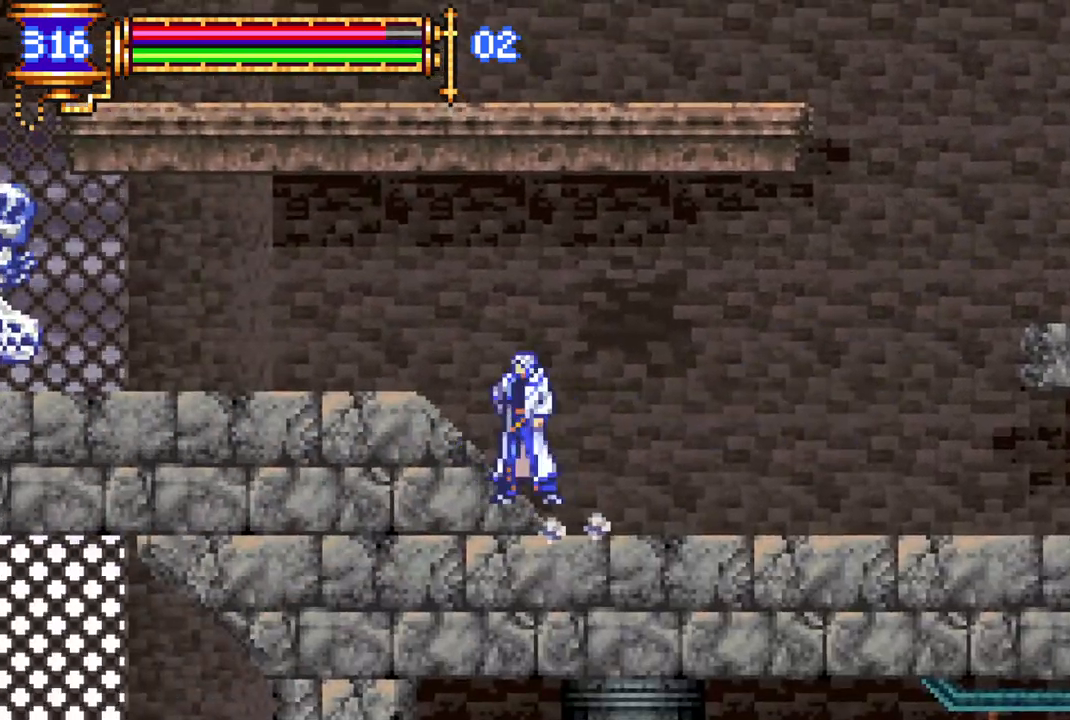
{"buttons": ["DPAD_LEFT"], "left_stick": "center", "right_stick": "center", "events": [[83, "CROSS", "up"]]}
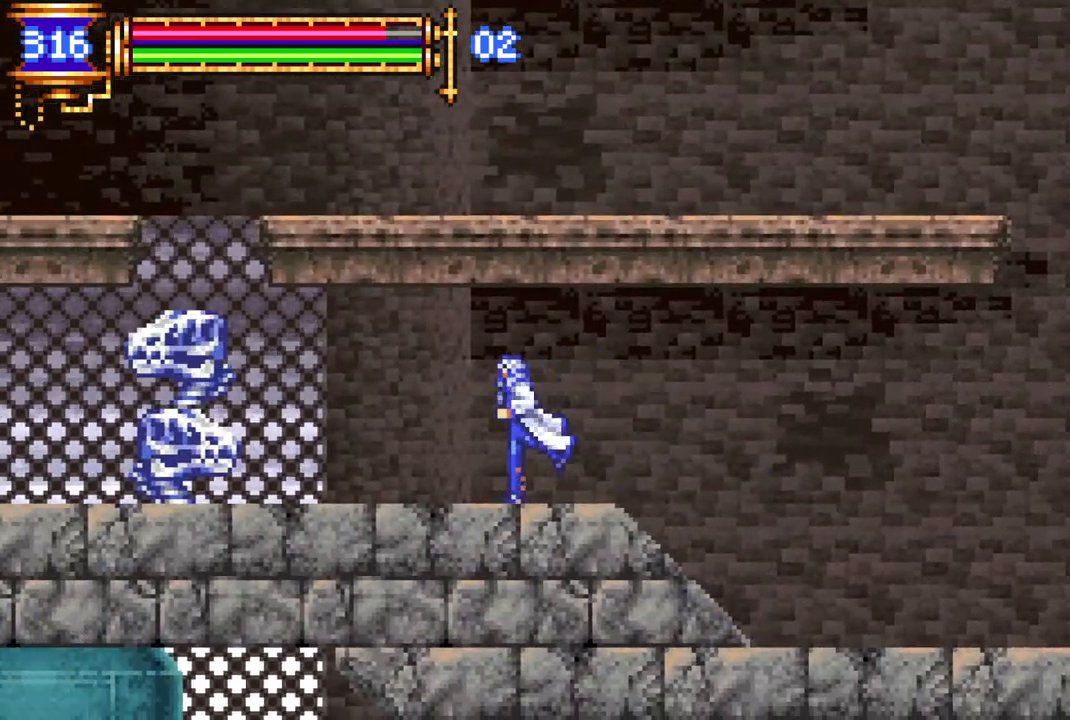
{"buttons": [], "left_stick": "center", "right_stick": "center", "events": [[50, "CROSS", "down"], [100, "CIRCLE", "down"], [100, "CROSS", "up"], [183, "CIRCLE", "up"], [333, "DPAD_LEFT", "up"]]}
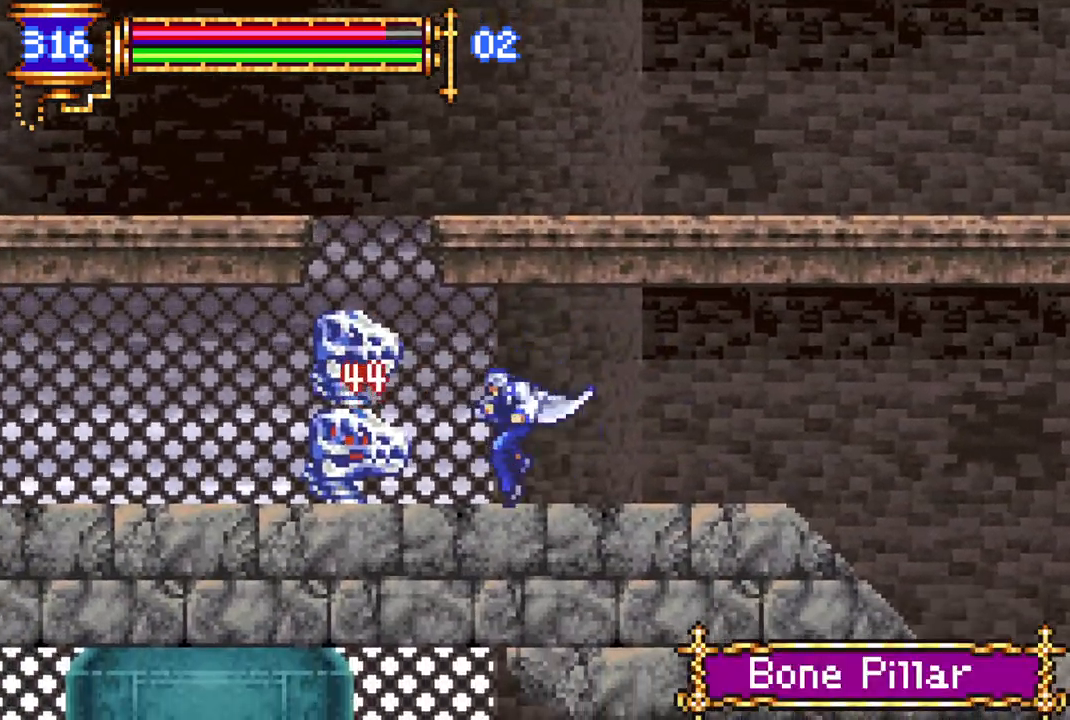
{"buttons": ["DPAD_LEFT"], "left_stick": "center", "right_stick": "center", "events": [[33, "CIRCLE", "down"], [100, "CIRCLE", "up"], [267, "DPAD_LEFT", "down"], [283, "L1", "down"], [317, "CROSS", "down"], [383, "CIRCLE", "down"], [383, "CROSS", "up"], [467, "CIRCLE", "up"], [483, "L1", "up"]]}
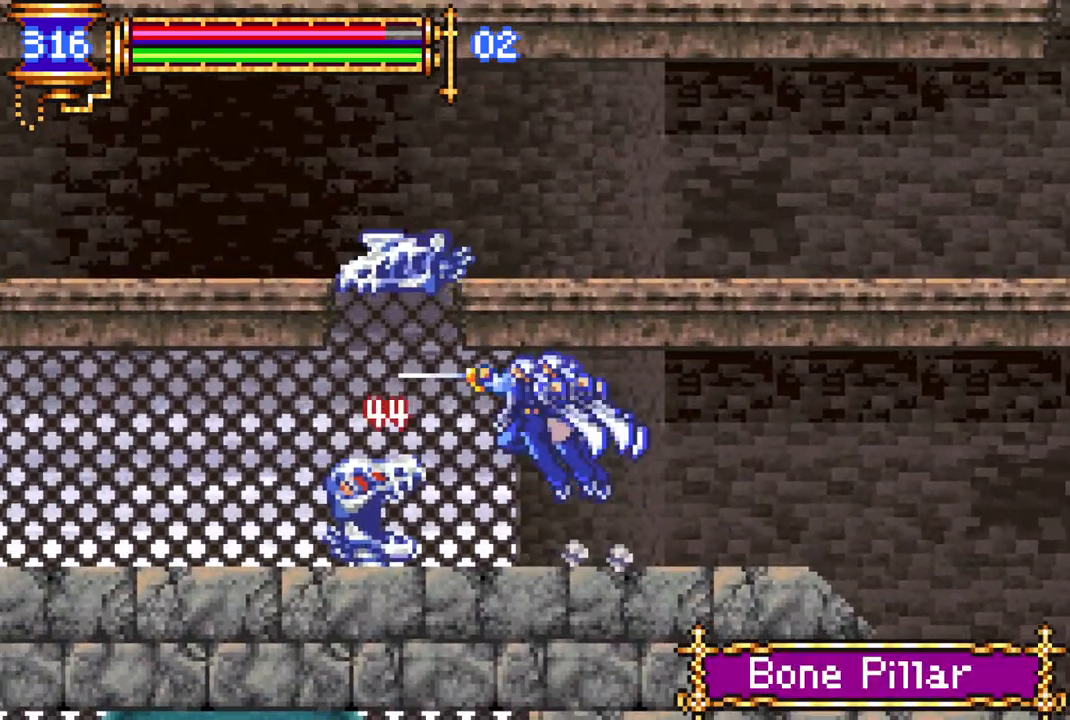
{"buttons": [], "left_stick": "center", "right_stick": "center", "events": [[50, "DPAD_LEFT", "up"], [183, "DPAD_DOWN", "down"], [283, "CIRCLE", "down"], [400, "CIRCLE", "up"], [467, "DPAD_DOWN", "up"]]}
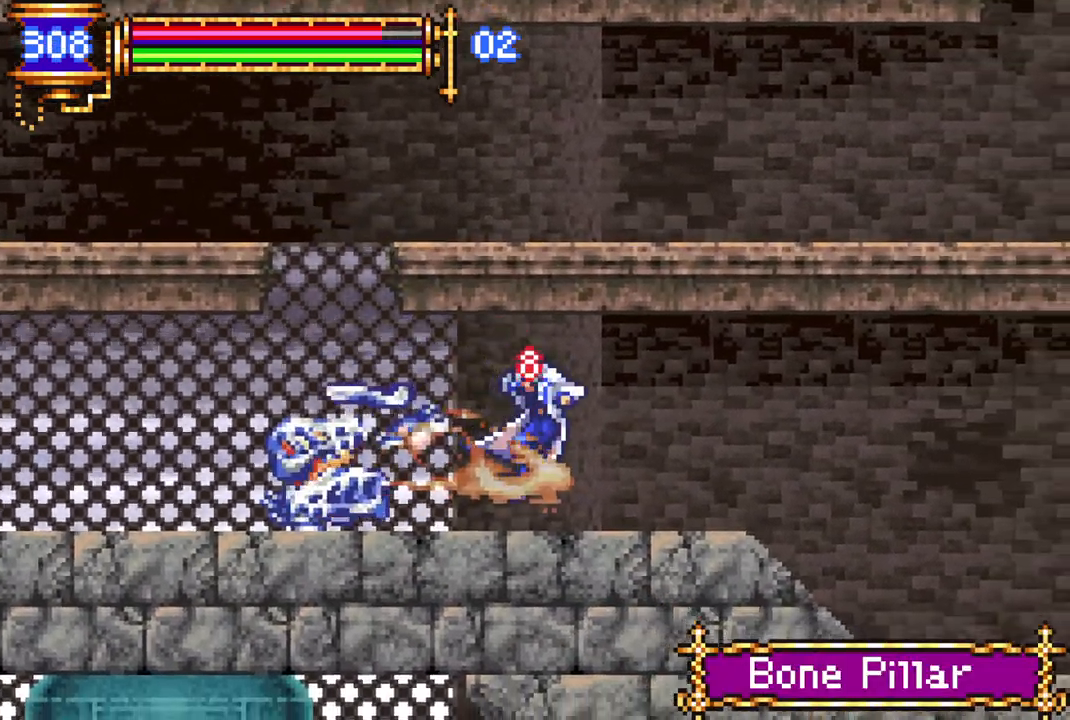
{"buttons": ["DPAD_LEFT"], "left_stick": "center", "right_stick": "center", "events": [[50, "DPAD_LEFT", "down"]]}
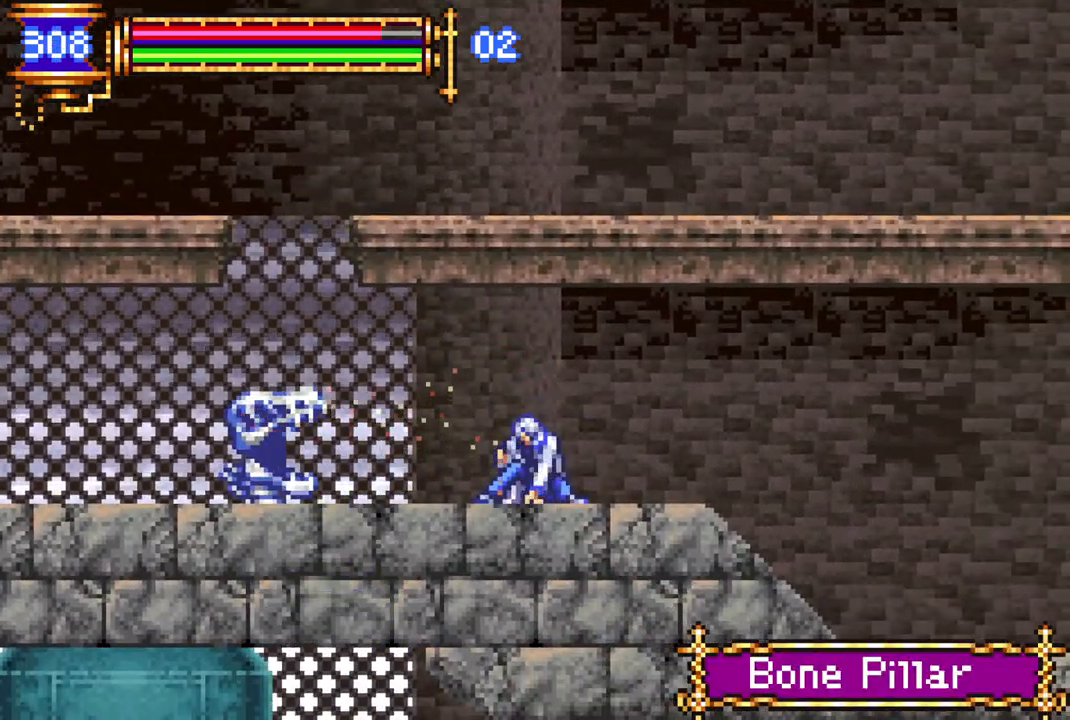
{"buttons": ["DPAD_DOWN"], "left_stick": "center", "right_stick": "center", "events": [[150, "DPAD_LEFT", "up"], [217, "DPAD_LEFT", "down"], [267, "DPAD_DOWN", "down"], [300, "DPAD_LEFT", "up"], [333, "CIRCLE", "down"], [467, "CIRCLE", "up"]]}
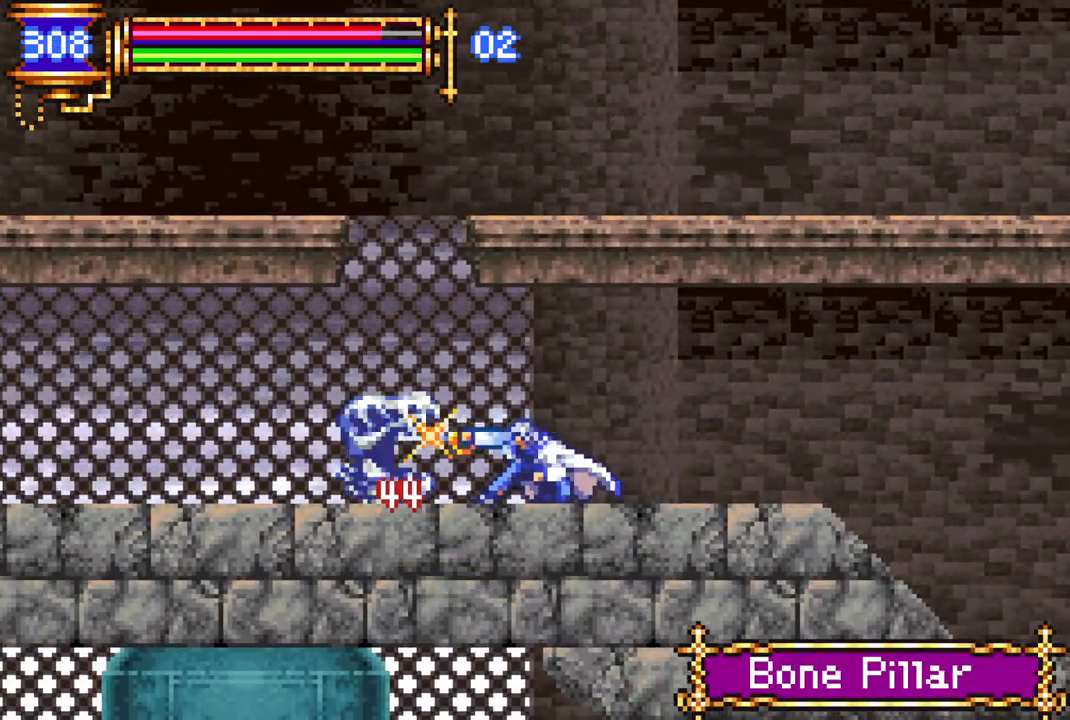
{"buttons": ["DPAD_DOWN"], "left_stick": "center", "right_stick": "center", "events": [[50, "CIRCLE", "down"], [117, "CIRCLE", "up"], [183, "CIRCLE", "down"], [267, "CIRCLE", "up"], [333, "CIRCLE", "down"], [417, "CIRCLE", "up"]]}
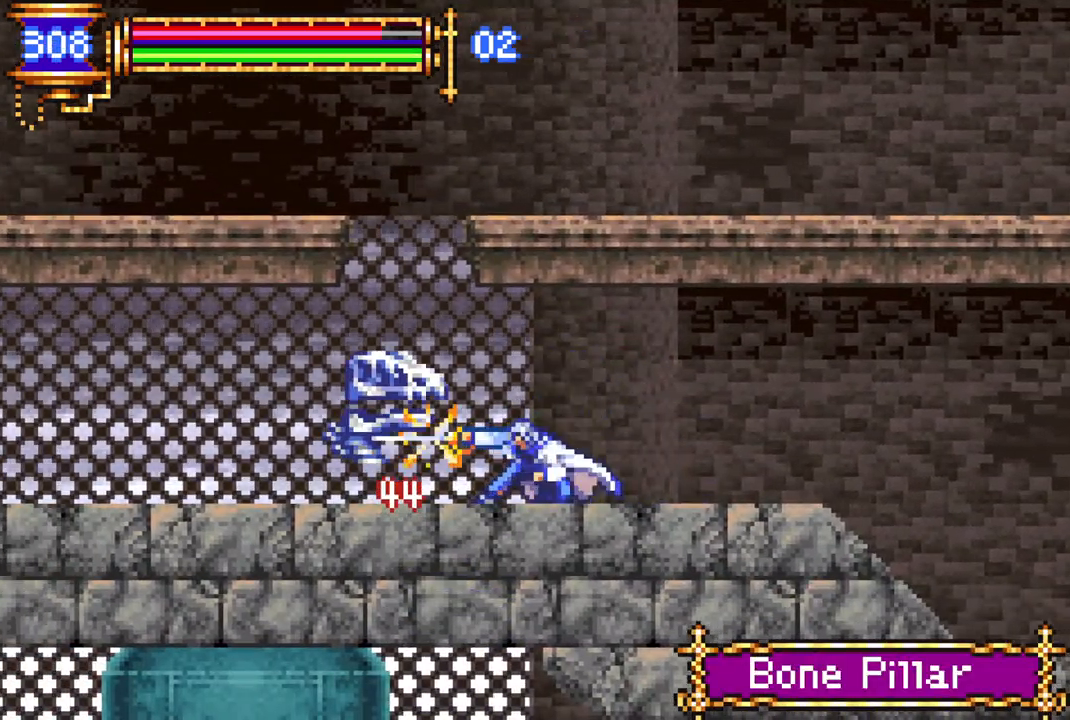
{"buttons": ["R1", "DPAD_LEFT"], "left_stick": "center", "right_stick": "center", "events": [[50, "CIRCLE", "down"], [133, "CIRCLE", "up"], [217, "DPAD_DOWN", "up"], [367, "DPAD_LEFT", "down"], [400, "R1", "down"]]}
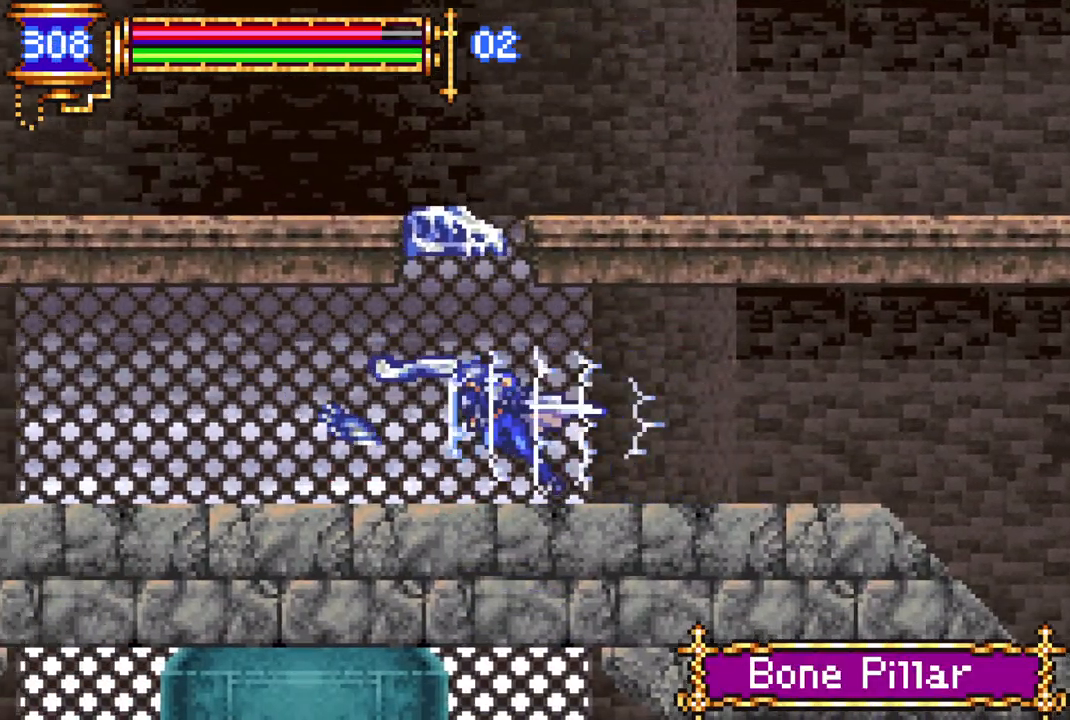
{"buttons": [], "left_stick": "center", "right_stick": "center", "events": [[450, "DPAD_LEFT", "up"], [450, "R1", "up"]]}